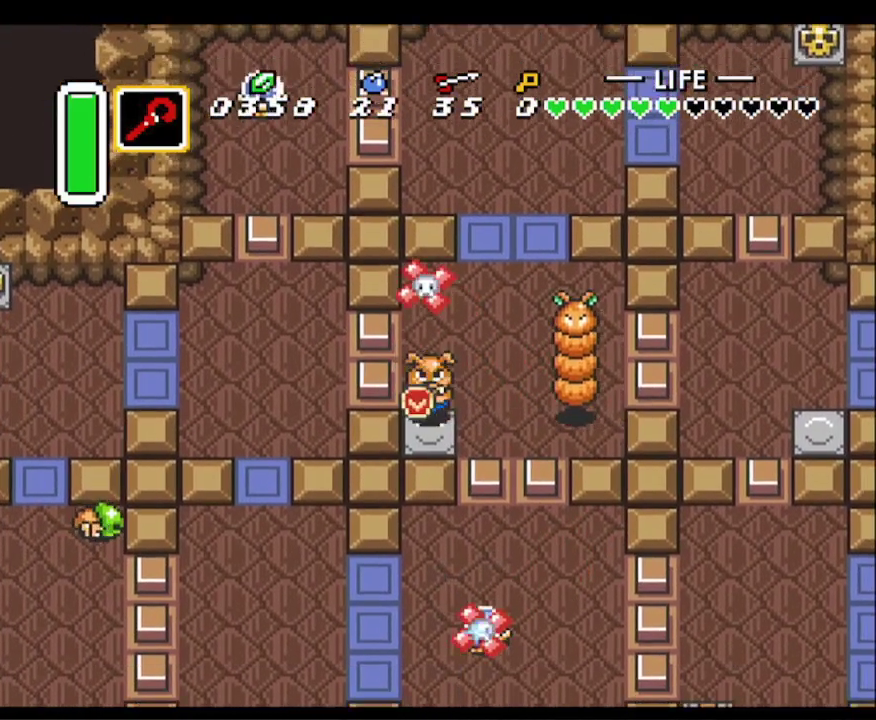
Gameplay with a controller (Nintendo layout); each line is a JSON object with the inputs held at the frame after it. "events" lists button and stick changes between this image and that frame as [ms after this image, input, new state], when the widget could be followed in between. Not read: L3 R3.
{"buttons": ["DPAD_LEFT"], "events": [[50, "DPAD_DOWN", "up"], [83, "DPAD_UP", "down"], [217, "DPAD_UP", "up"], [233, "DPAD_DOWN", "down"], [283, "DPAD_RIGHT", "up"], [300, "DPAD_LEFT", "down"], [333, "DPAD_DOWN", "up"], [433, "DPAD_DOWN", "down"], [500, "DPAD_DOWN", "up"]]}
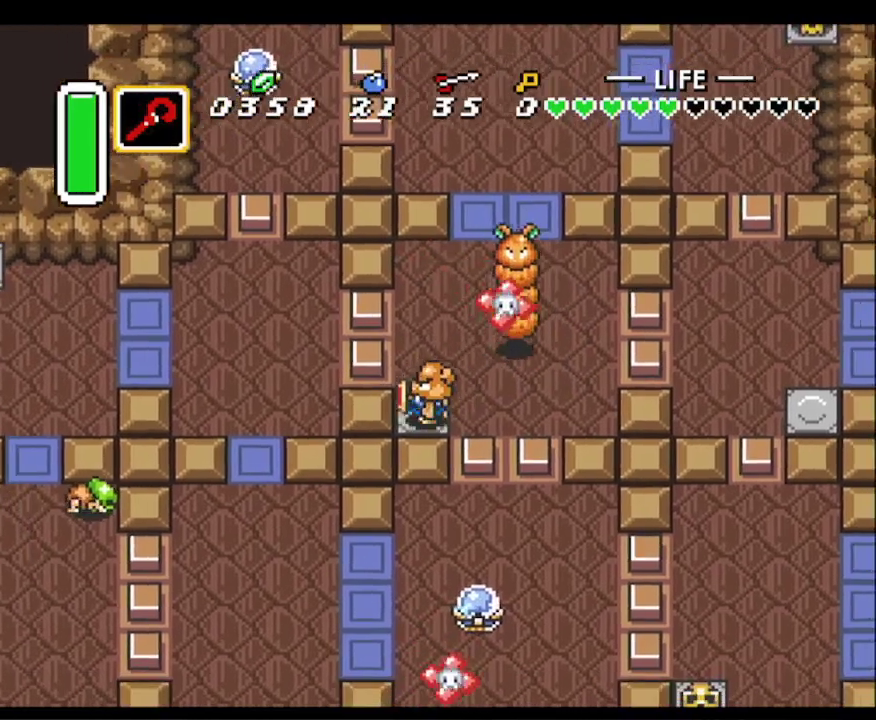
{"buttons": ["DPAD_UP", "DPAD_RIGHT"], "events": [[17, "DPAD_UP", "down"], [83, "DPAD_LEFT", "up"], [150, "DPAD_LEFT", "down"], [200, "DPAD_LEFT", "up"], [217, "DPAD_UP", "up"], [233, "DPAD_DOWN", "down"], [233, "DPAD_RIGHT", "down"], [433, "DPAD_DOWN", "up"], [483, "DPAD_UP", "down"]]}
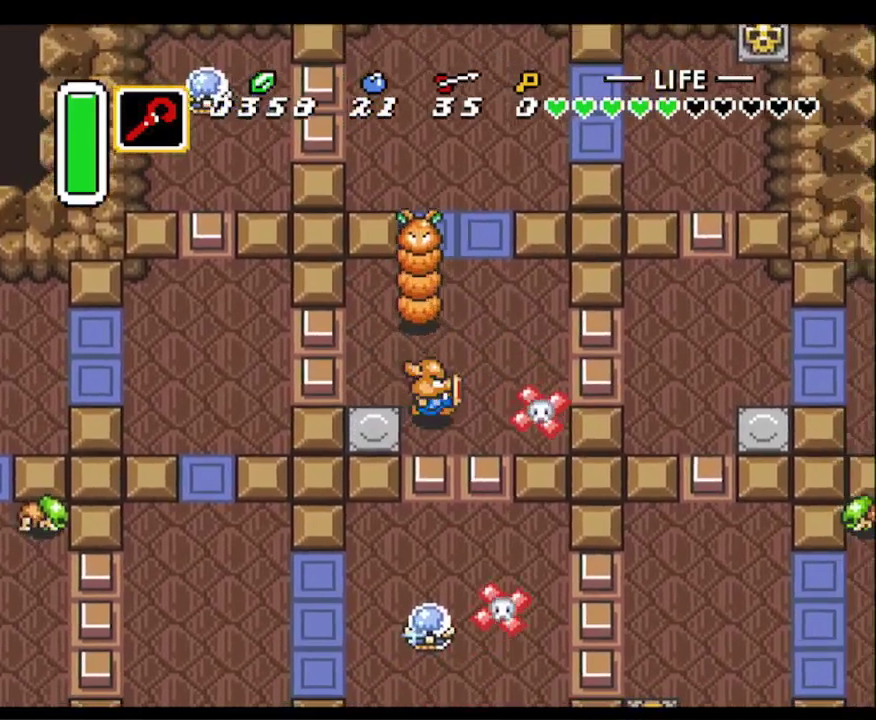
{"buttons": ["DPAD_UP", "DPAD_RIGHT"], "events": [[200, "DPAD_RIGHT", "up"], [400, "DPAD_RIGHT", "down"]]}
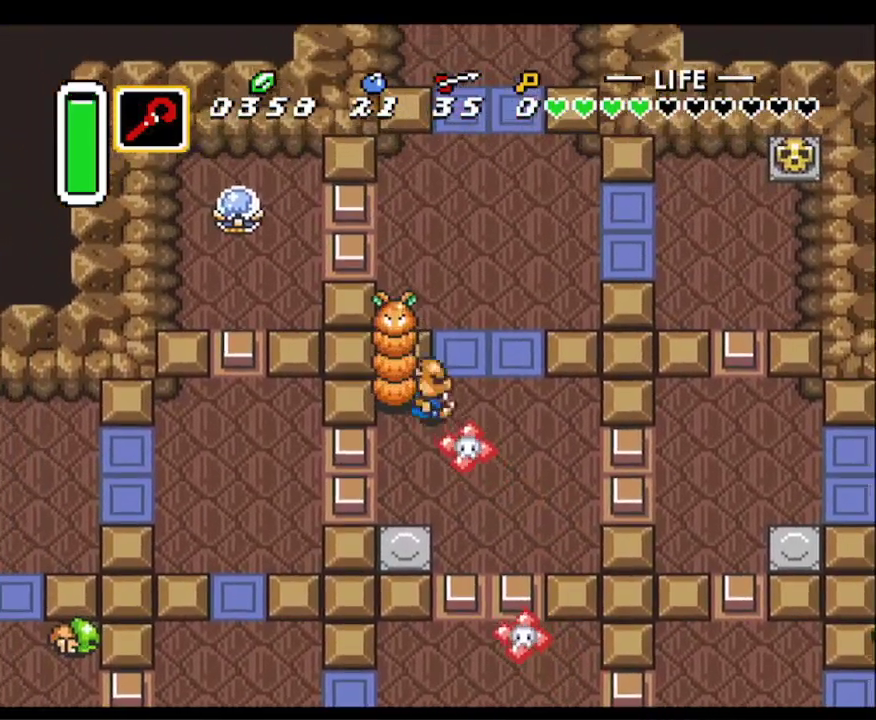
{"buttons": ["DPAD_UP"], "events": [[167, "DPAD_RIGHT", "up"]]}
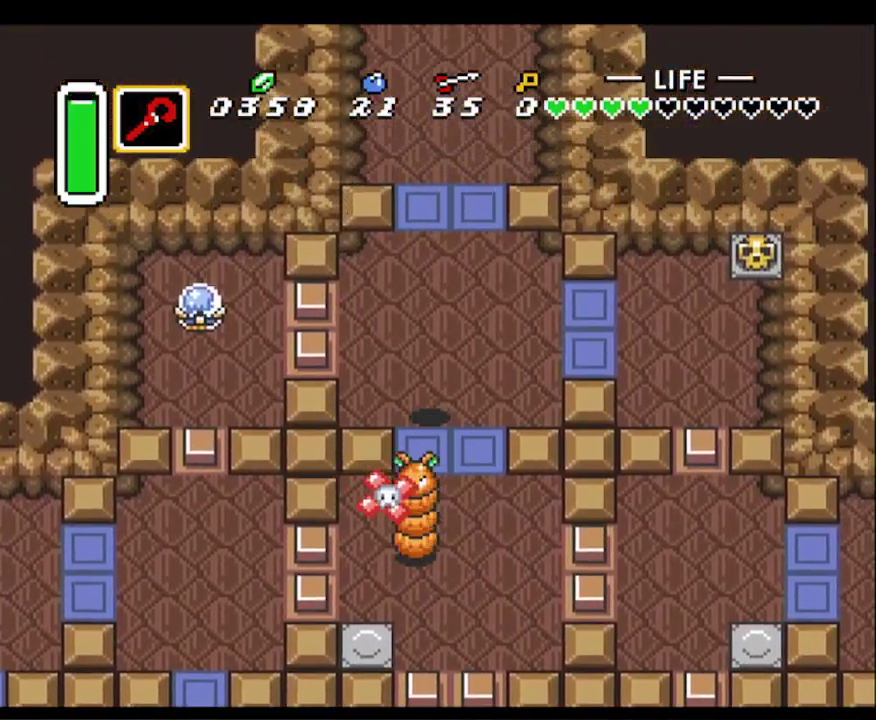
{"buttons": ["A", "DPAD_UP"], "events": [[400, "DPAD_RIGHT", "down"], [500, "A", "down"], [500, "DPAD_RIGHT", "up"]]}
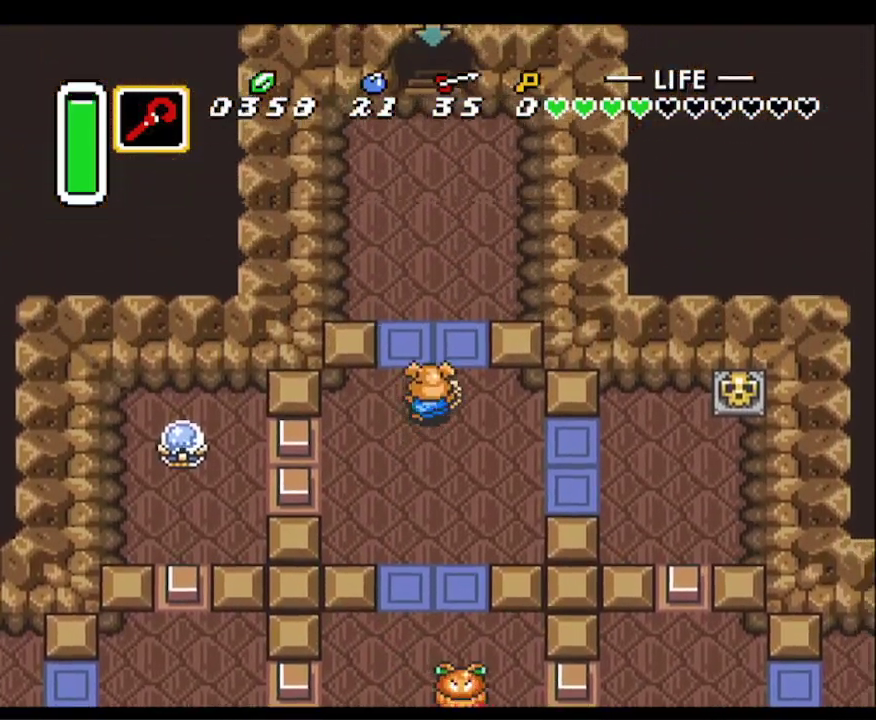
{"buttons": ["A"], "events": [[67, "DPAD_UP", "up"]]}
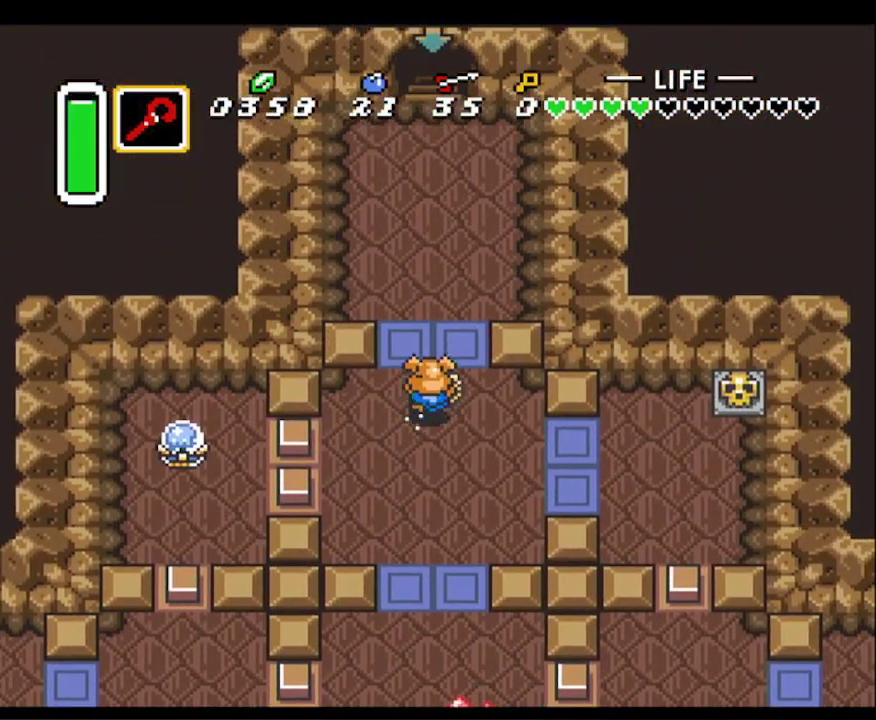
{"buttons": ["A"], "events": []}
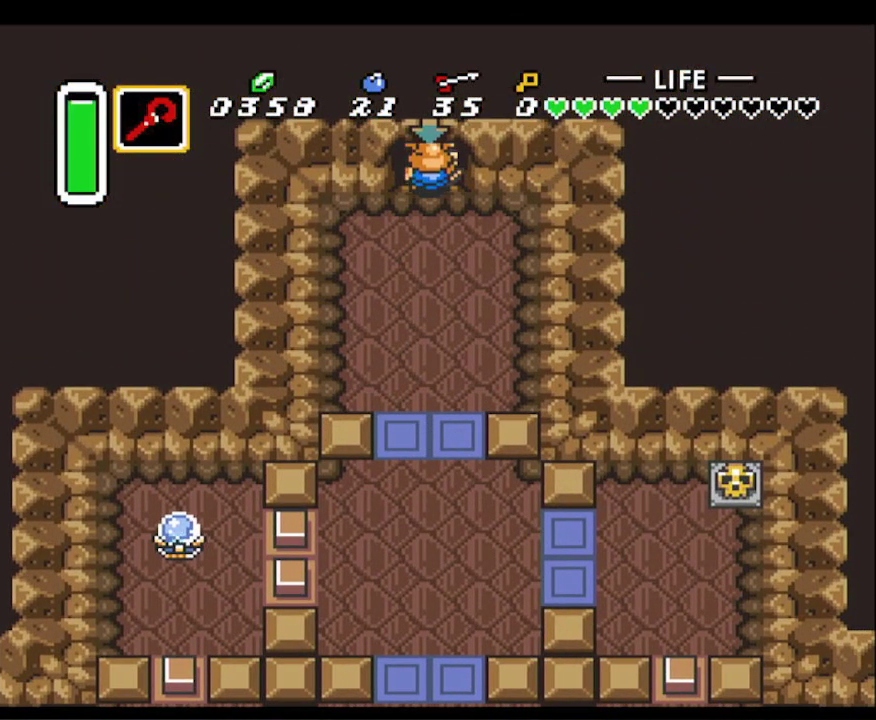
{"buttons": [], "events": [[117, "A", "up"]]}
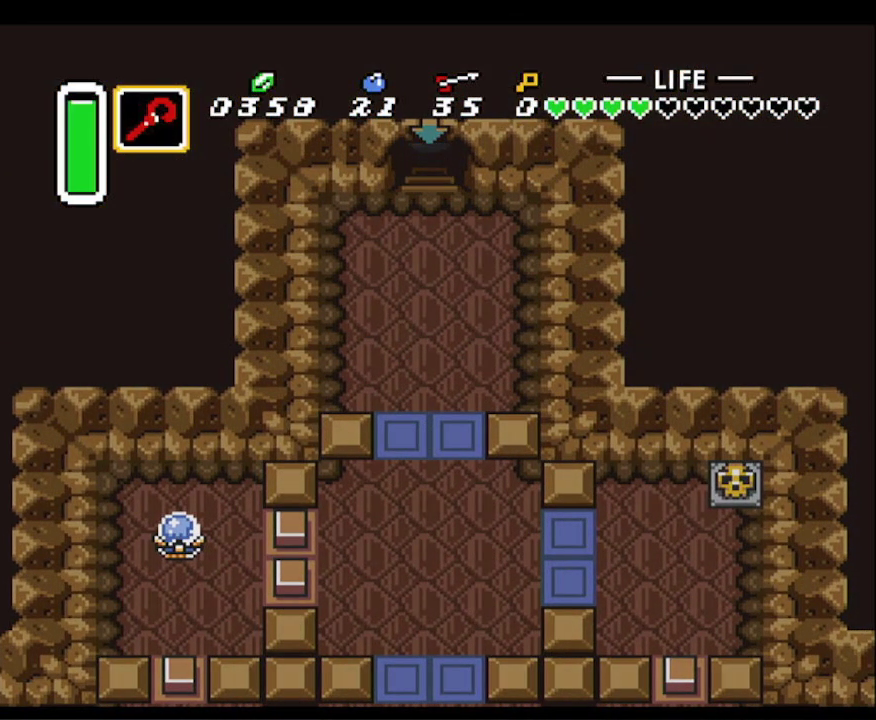
{"buttons": [], "events": []}
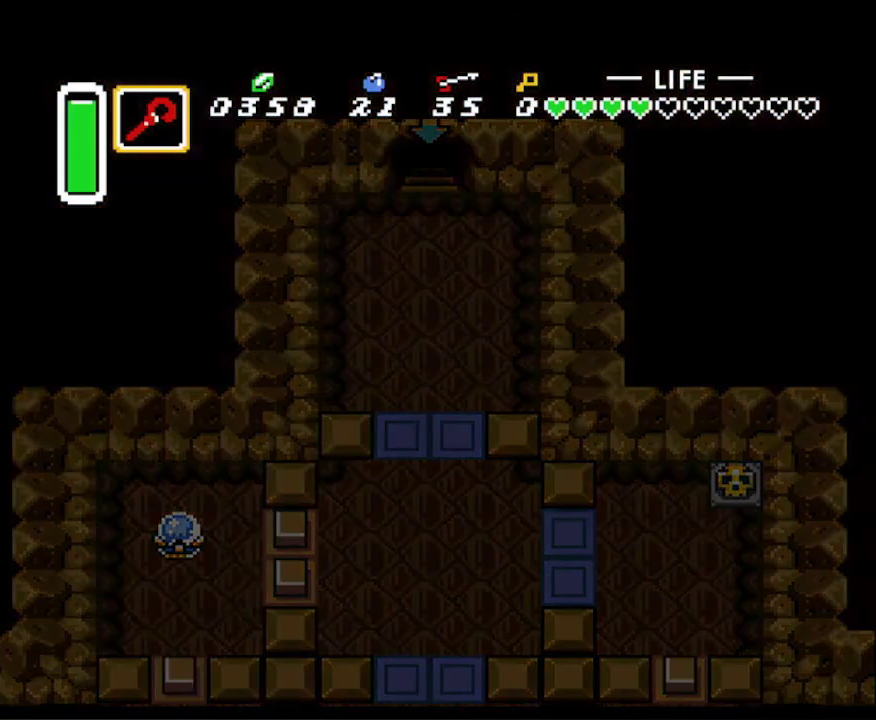
{"buttons": [], "events": []}
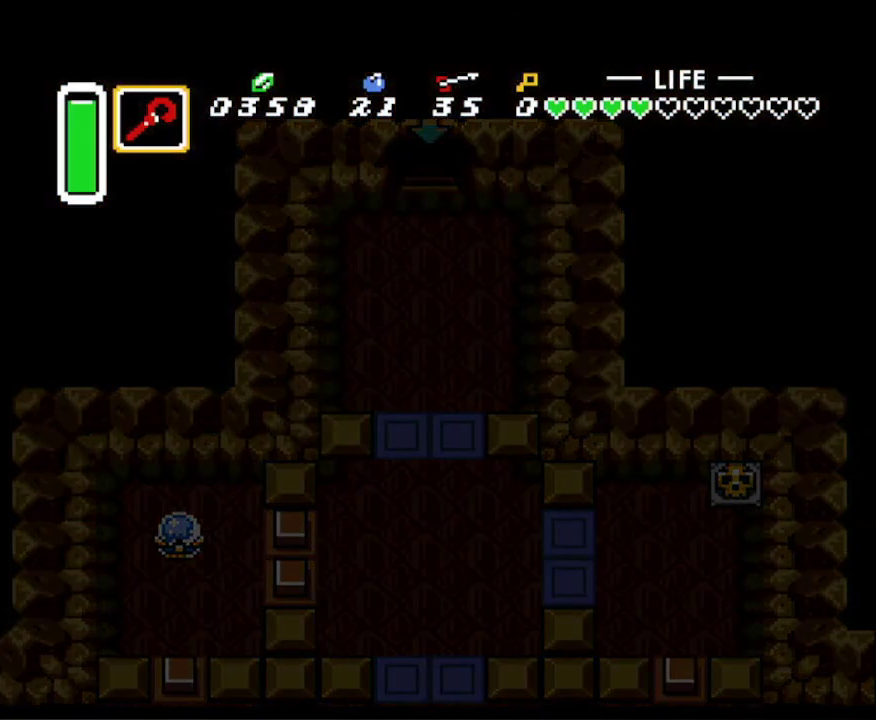
{"buttons": [], "events": []}
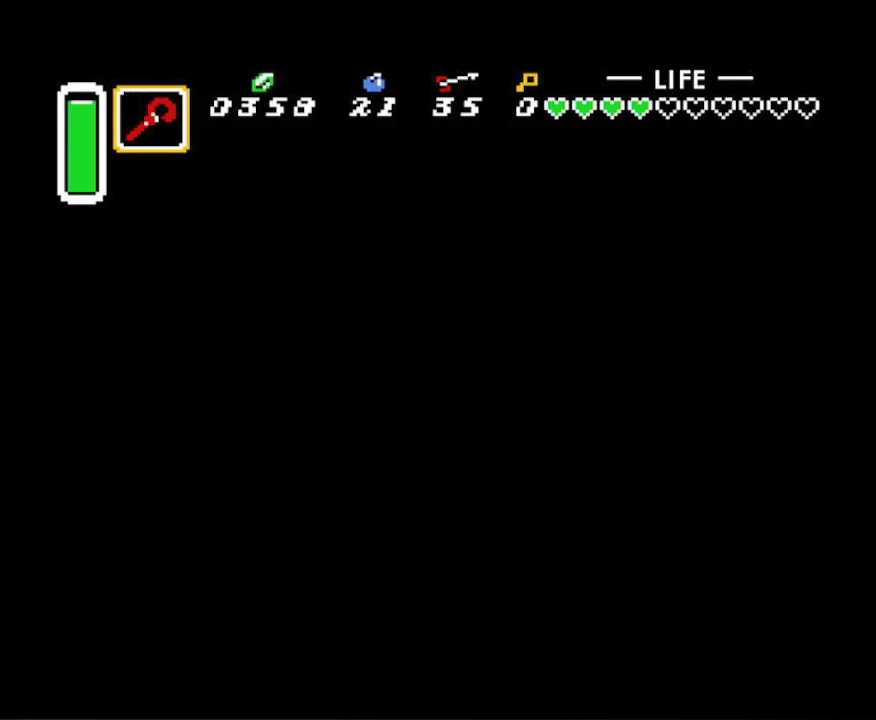
{"buttons": ["DPAD_LEFT"], "events": [[150, "DPAD_LEFT", "down"], [233, "DPAD_DOWN", "down"], [383, "DPAD_DOWN", "up"]]}
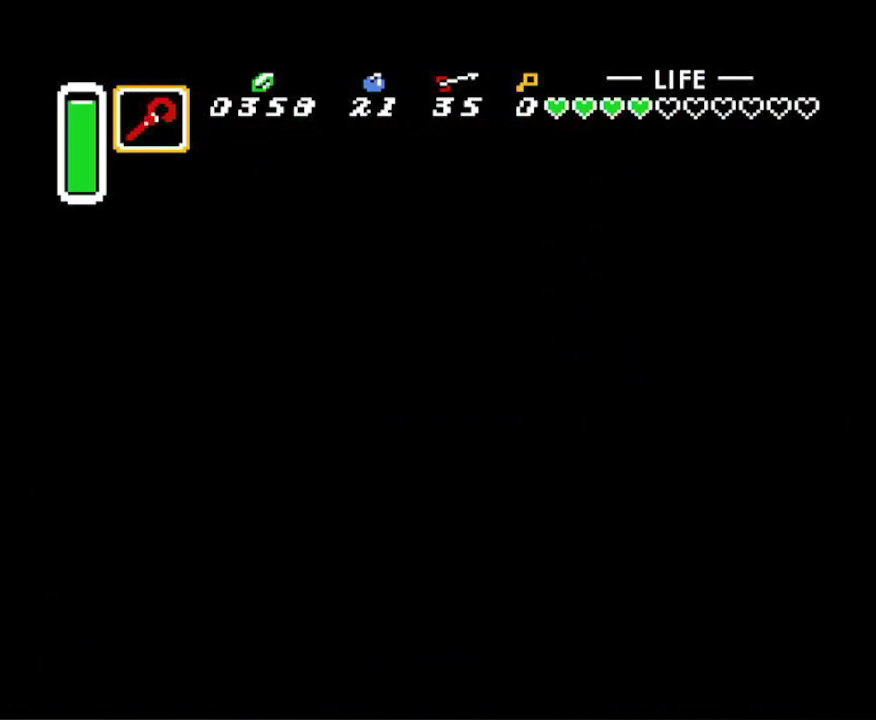
{"buttons": ["DPAD_LEFT"], "events": []}
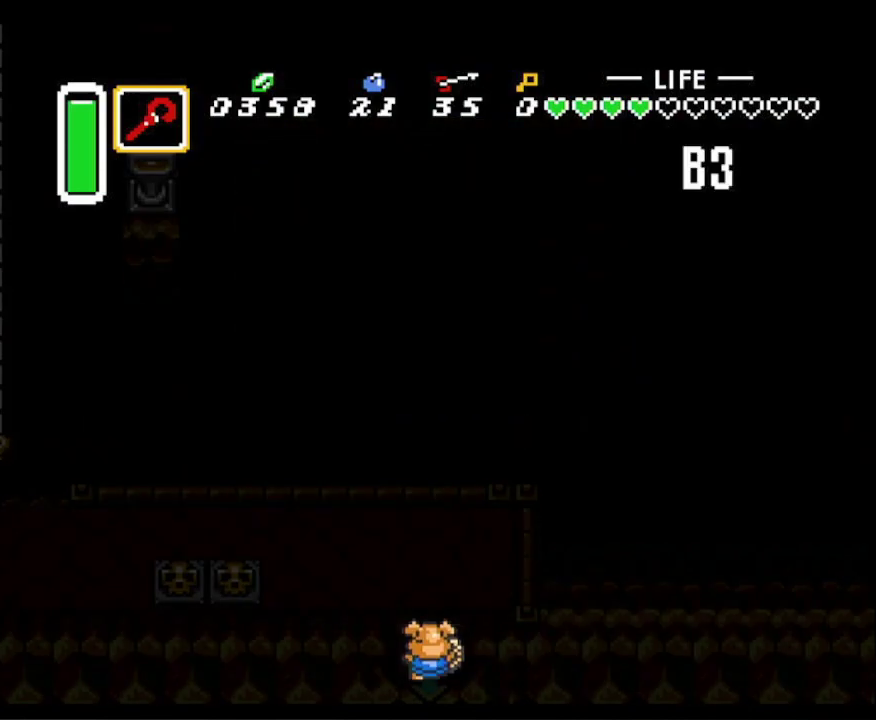
{"buttons": ["DPAD_LEFT"], "events": []}
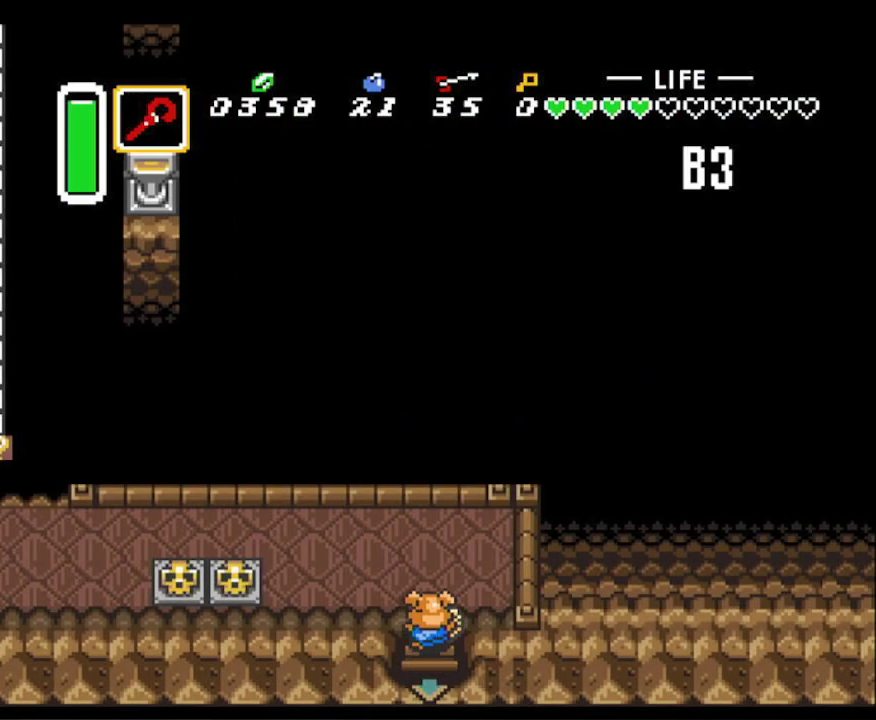
{"buttons": ["DPAD_LEFT"], "events": []}
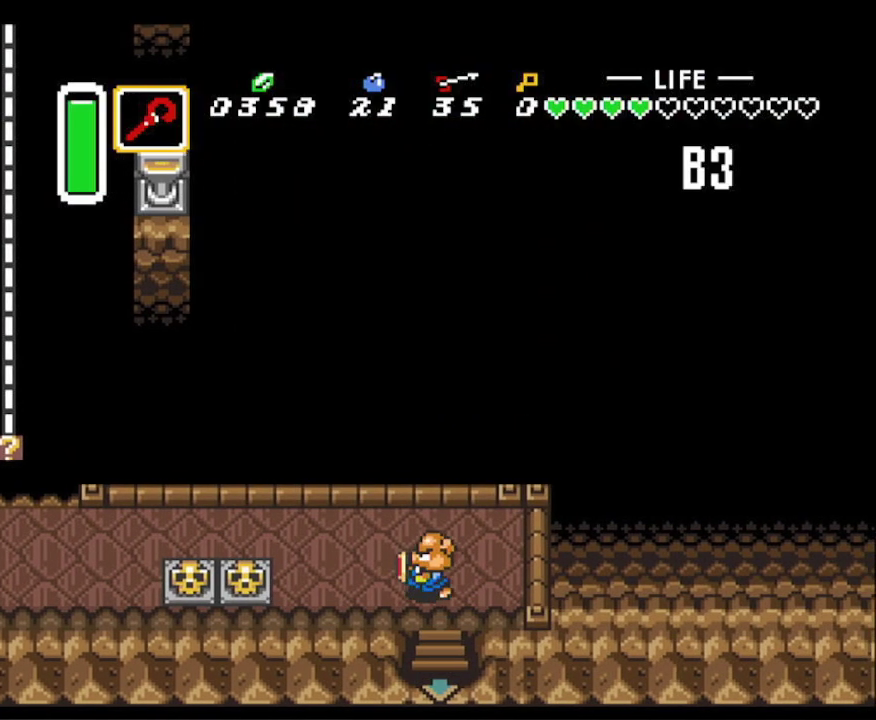
{"buttons": ["A", "DPAD_LEFT"], "events": [[100, "DPAD_DOWN", "down"], [217, "DPAD_DOWN", "up"], [250, "DPAD_DOWN", "down"], [267, "DPAD_DOWN", "up"], [483, "A", "down"]]}
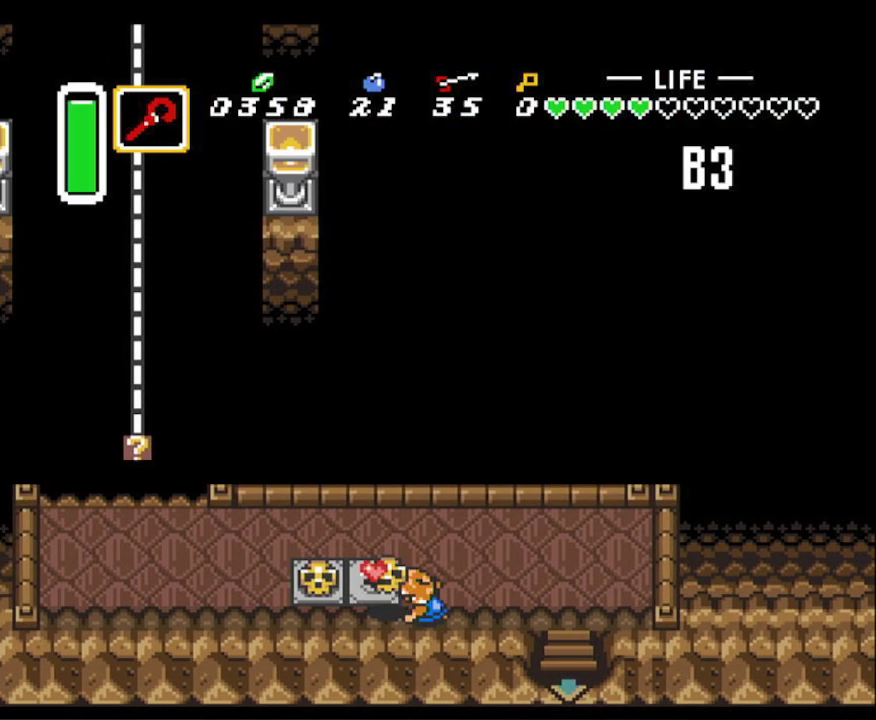
{"buttons": ["A", "DPAD_LEFT"], "events": [[150, "A", "up"], [467, "A", "down"]]}
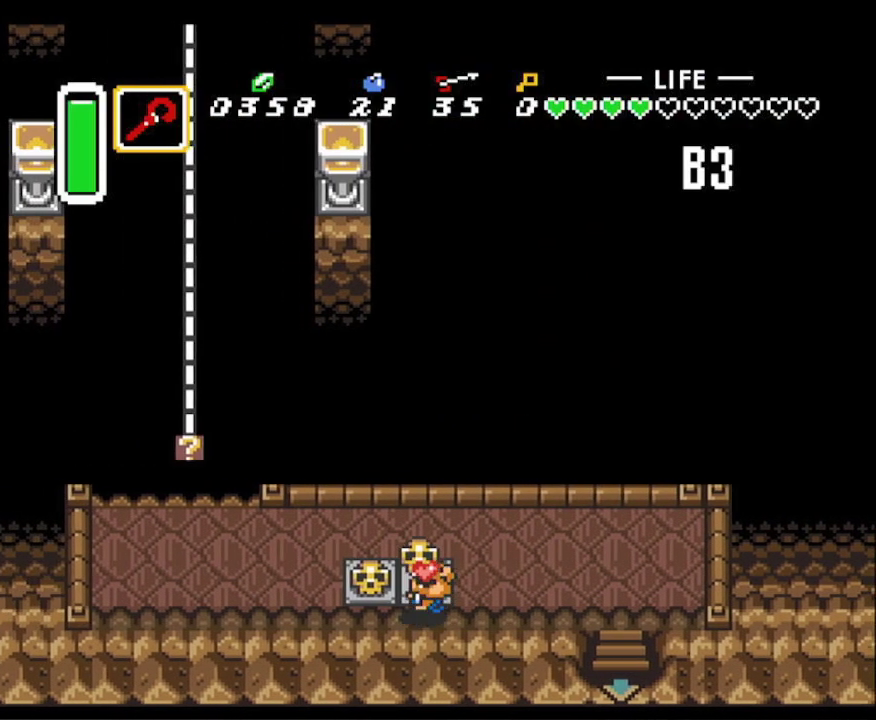
{"buttons": ["DPAD_LEFT"], "events": [[100, "A", "up"], [150, "DPAD_UP", "down"], [200, "A", "down"], [250, "DPAD_UP", "up"], [333, "A", "up"]]}
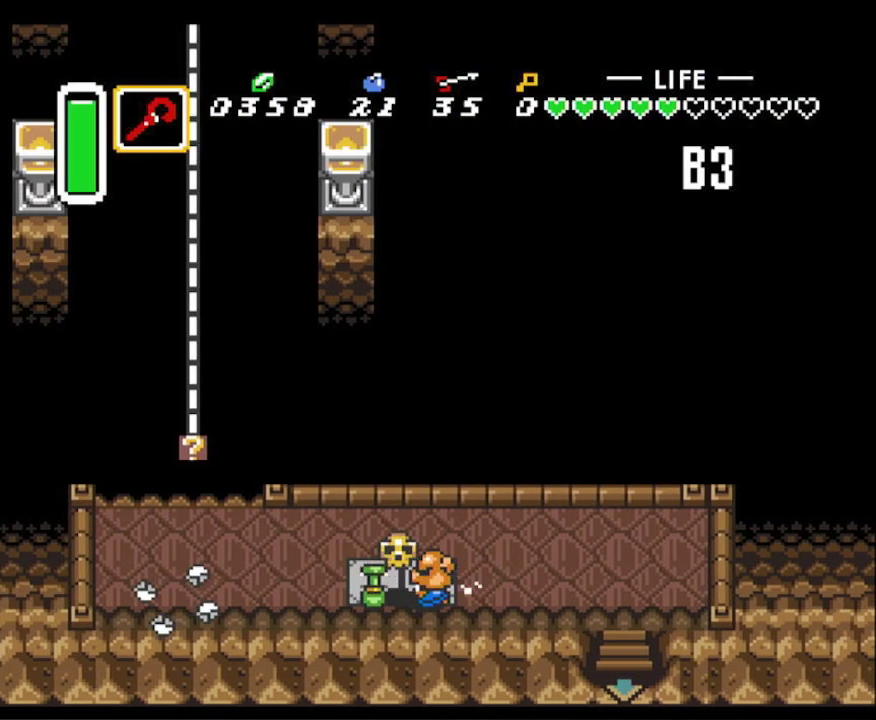
{"buttons": ["DPAD_LEFT"], "events": [[150, "A", "down"], [283, "A", "up"]]}
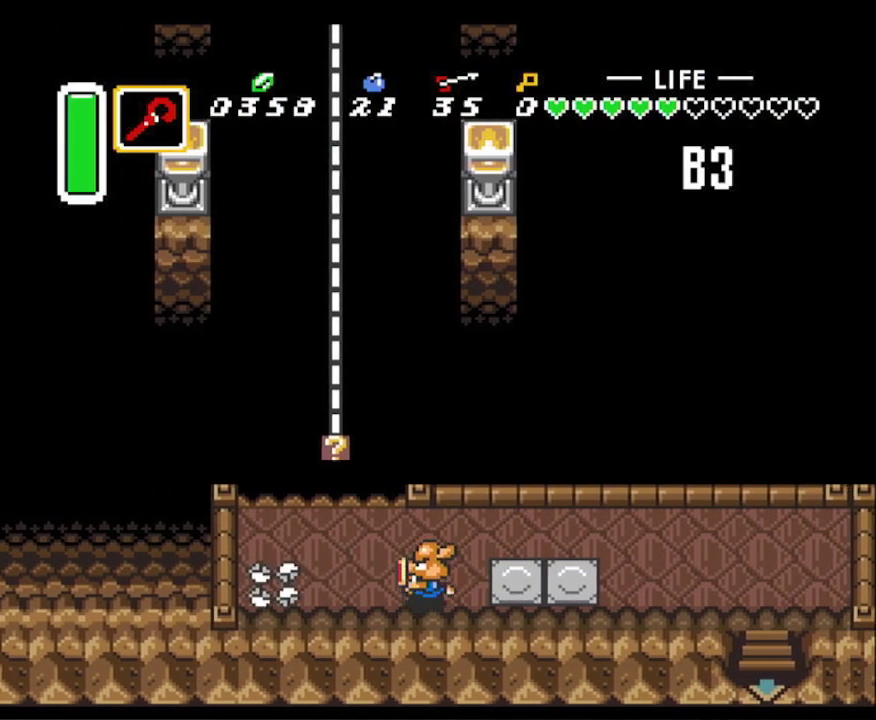
{"buttons": ["Y", "DPAD_UP"], "events": [[233, "DPAD_UP", "down"], [417, "DPAD_LEFT", "up"], [450, "Y", "down"]]}
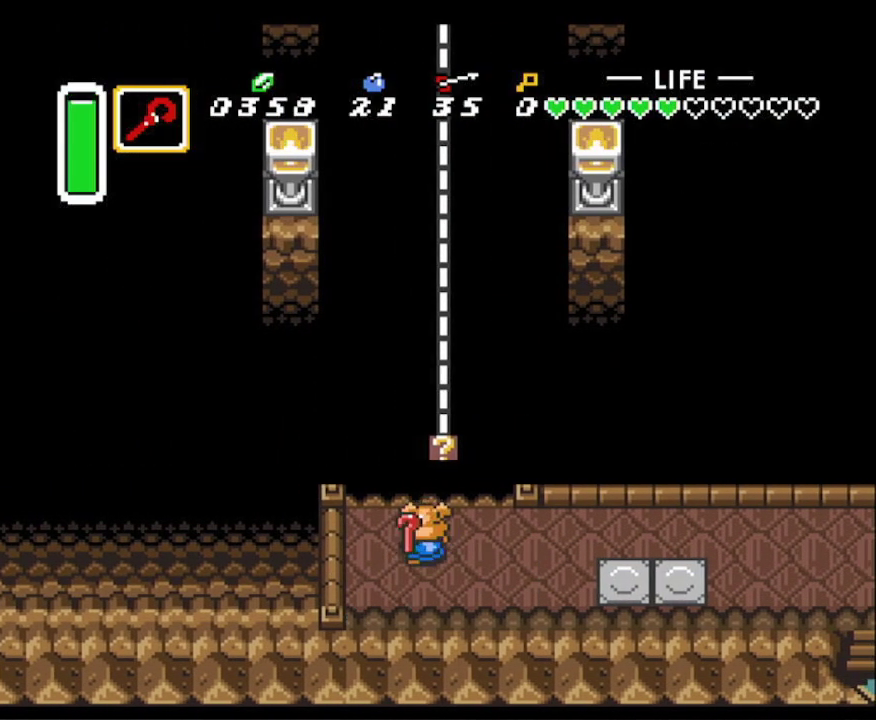
{"buttons": ["DPAD_UP", "DPAD_RIGHT"], "events": [[33, "DPAD_RIGHT", "down"], [50, "Y", "up"], [133, "DPAD_RIGHT", "up"], [183, "DPAD_UP", "up"], [417, "DPAD_RIGHT", "down"], [417, "DPAD_UP", "down"]]}
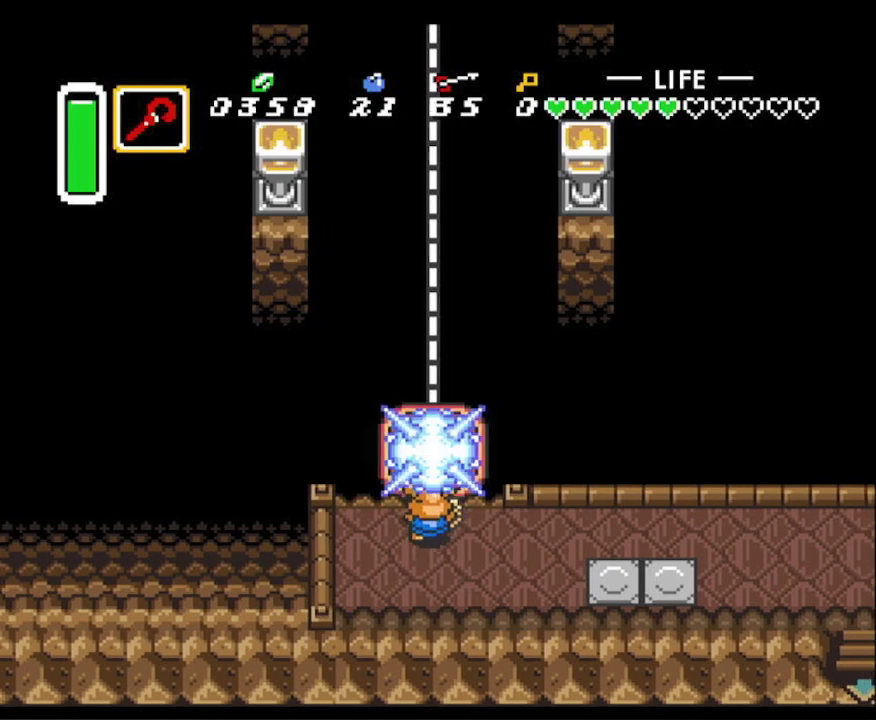
{"buttons": ["DPAD_UP"], "events": [[33, "DPAD_RIGHT", "up"]]}
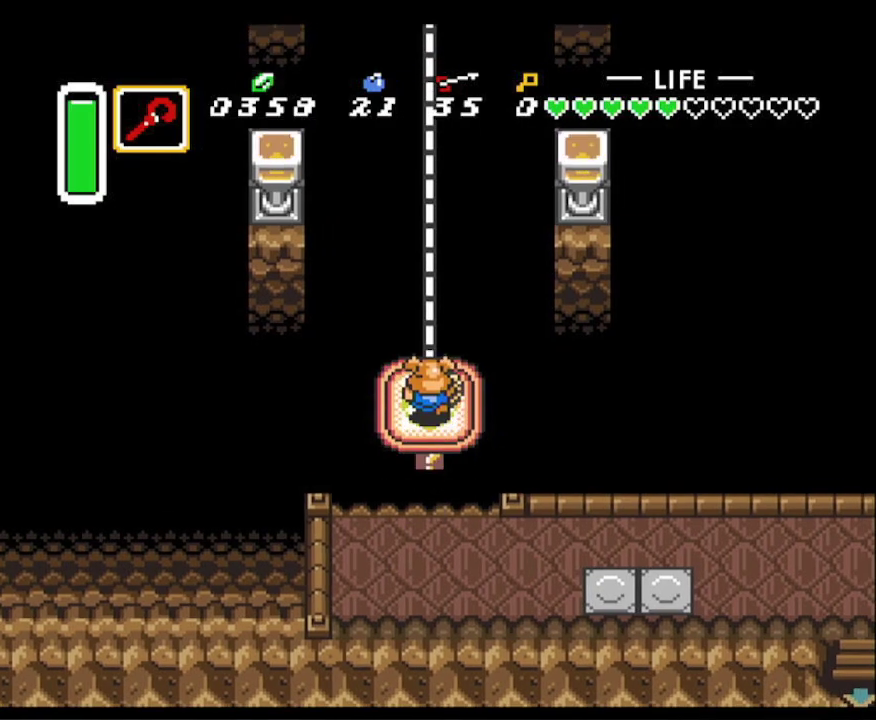
{"buttons": ["DPAD_UP"], "events": []}
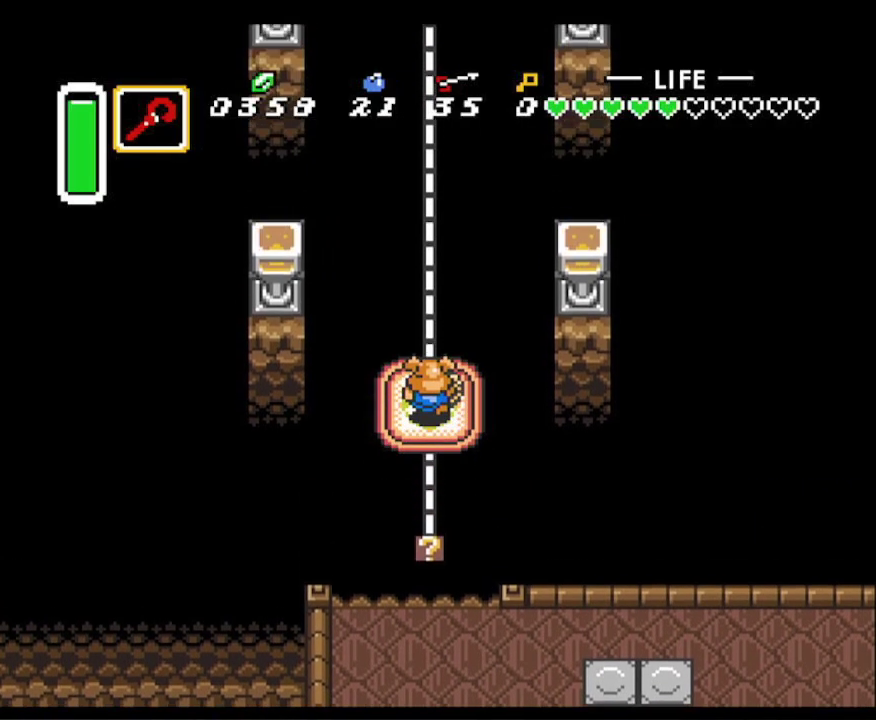
{"buttons": ["L1", "DPAD_UP"], "events": [[250, "L1", "down"], [367, "L1", "up"], [467, "L1", "down"]]}
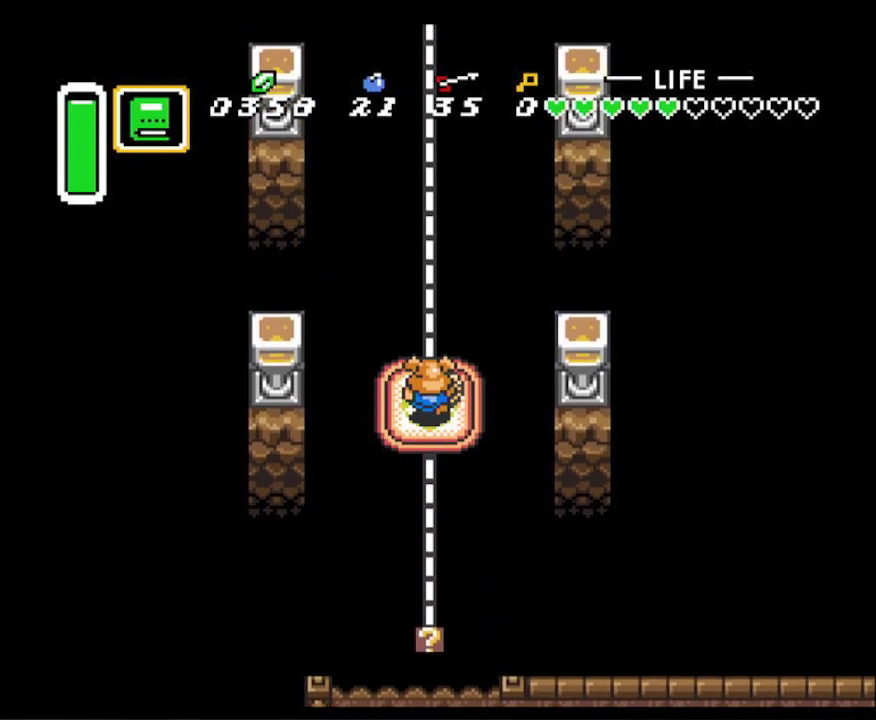
{"buttons": ["DPAD_UP"], "events": [[50, "L1", "up"], [183, "L1", "down"], [283, "L1", "up"], [400, "L1", "down"], [500, "L1", "up"]]}
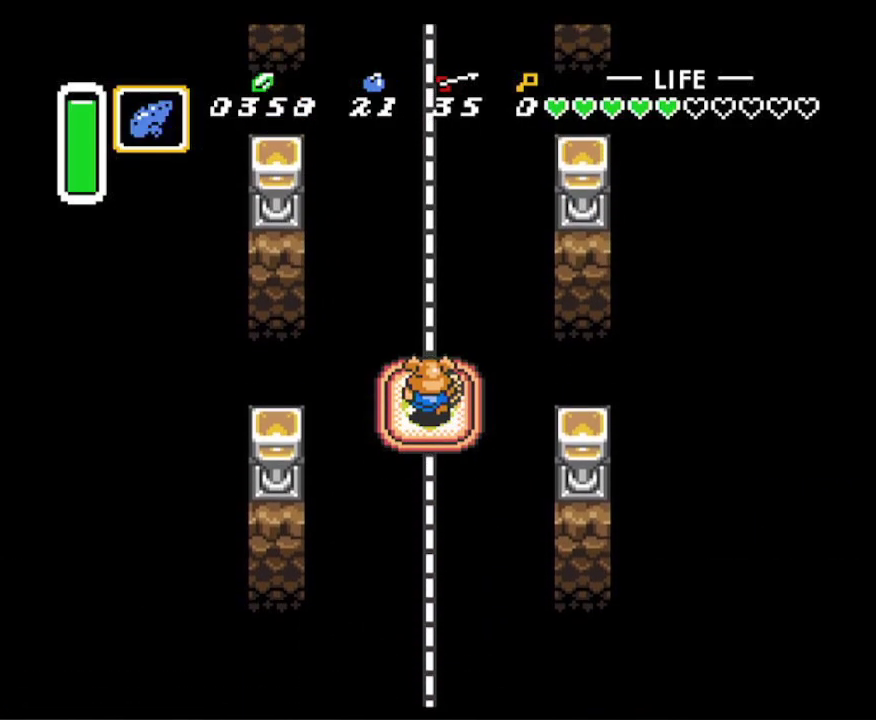
{"buttons": ["DPAD_UP"], "events": [[317, "L1", "down"], [417, "L1", "up"]]}
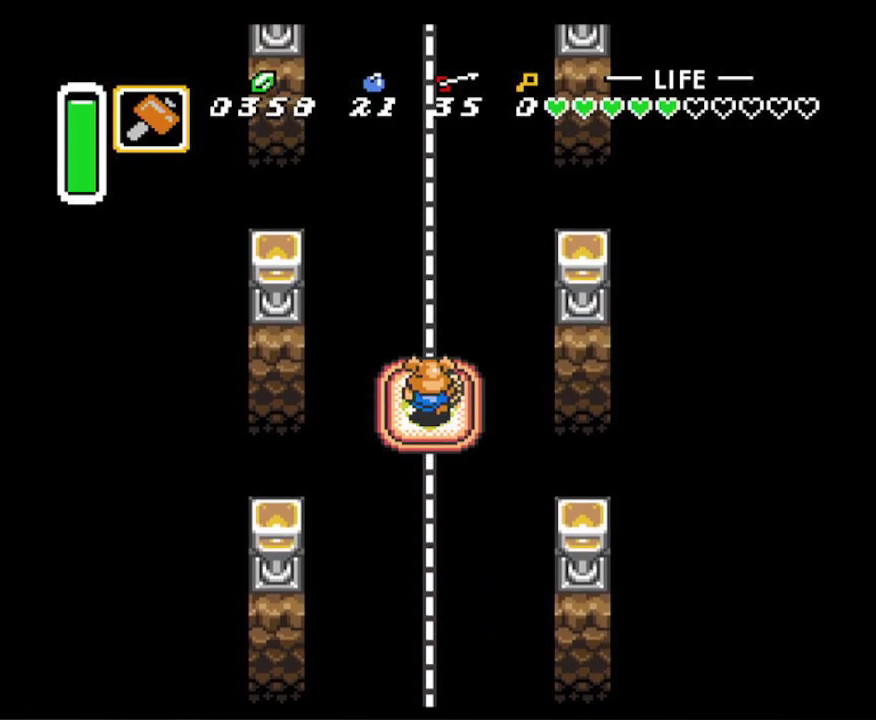
{"buttons": ["DPAD_UP"], "events": [[117, "L1", "down"], [267, "L1", "up"]]}
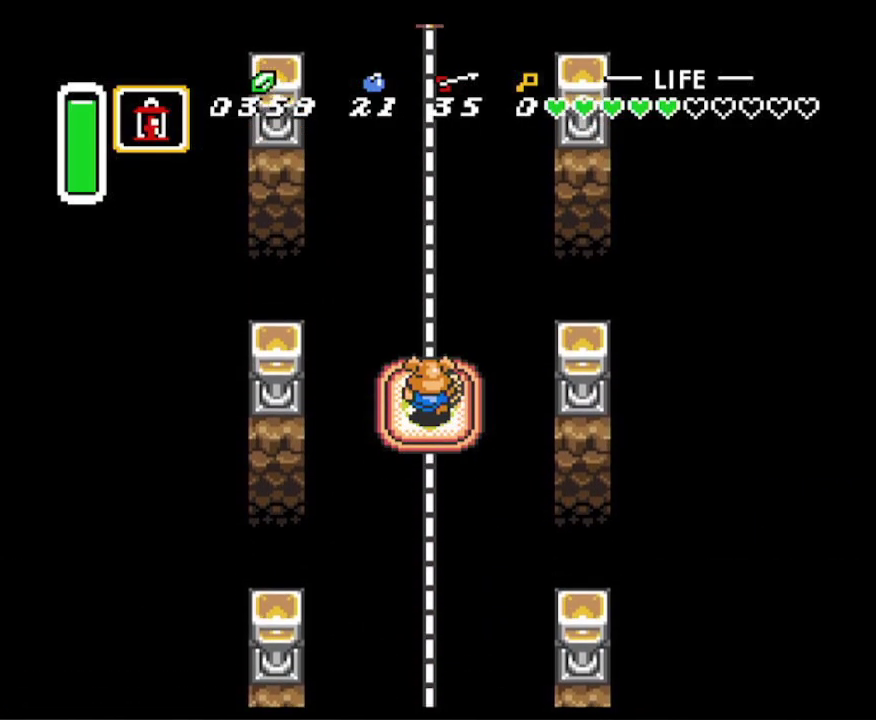
{"buttons": ["L1", "DPAD_UP"], "events": [[383, "L1", "down"]]}
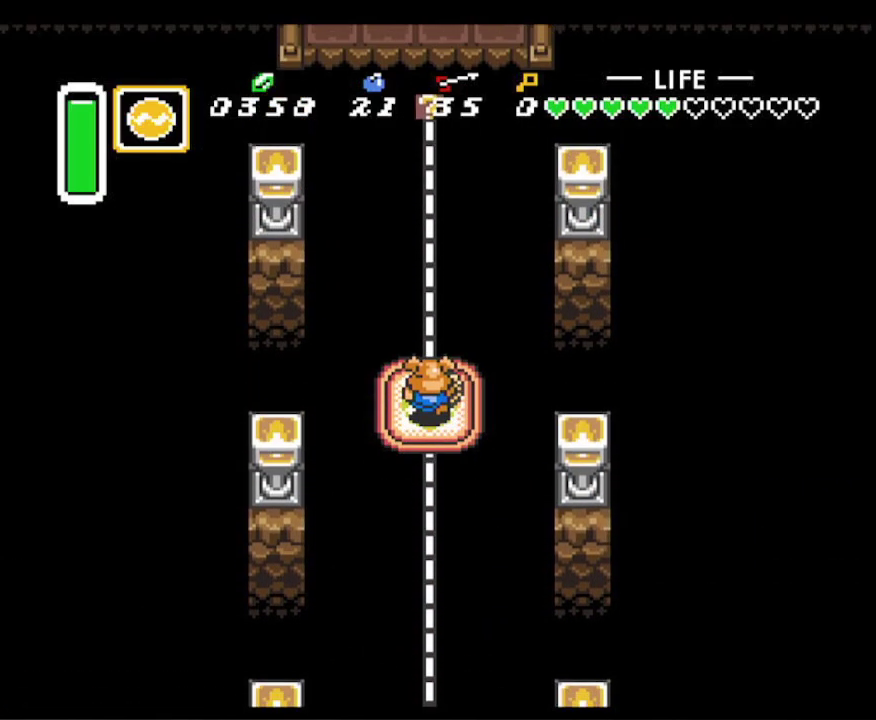
{"buttons": ["DPAD_UP"], "events": [[17, "L1", "up"], [250, "L1", "down"], [350, "L1", "up"]]}